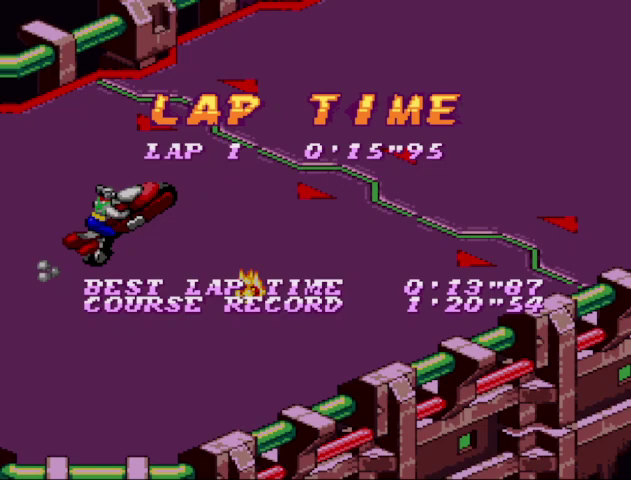
Gameplay with a controller (Nintendo layout); each line is a JSON object with the inputs held at the frame after it. "events" lists button and stick changes between this image and that frame as [ms after this image, input, new state], when the widget could be followed in between. Not read: B L3 R3.
{"buttons": [], "events": [[233, "START", "down"], [300, "START", "up"]]}
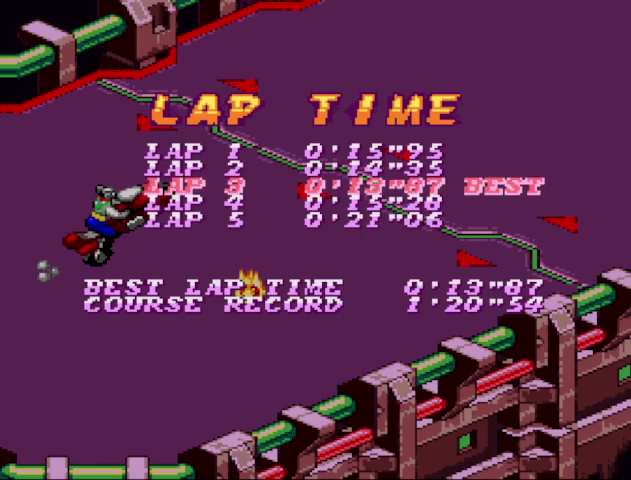
{"buttons": [], "events": [[200, "START", "down"], [267, "START", "up"]]}
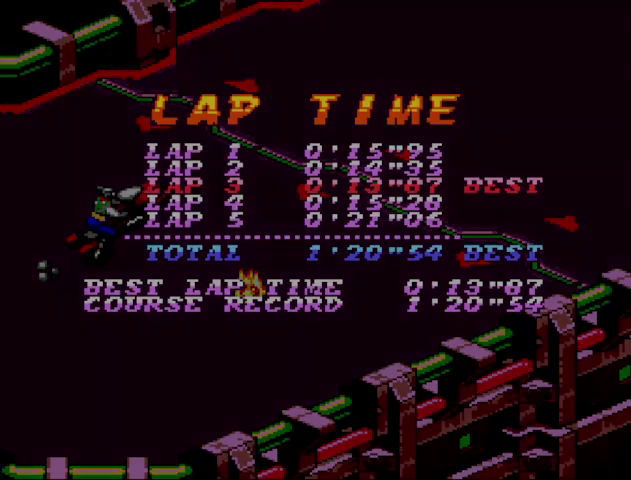
{"buttons": [], "events": [[133, "START", "down"], [367, "START", "up"]]}
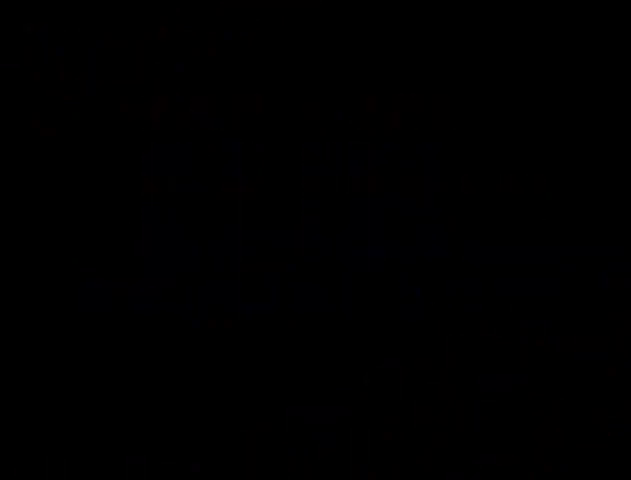
{"buttons": [], "events": [[100, "START", "down"], [467, "START", "up"]]}
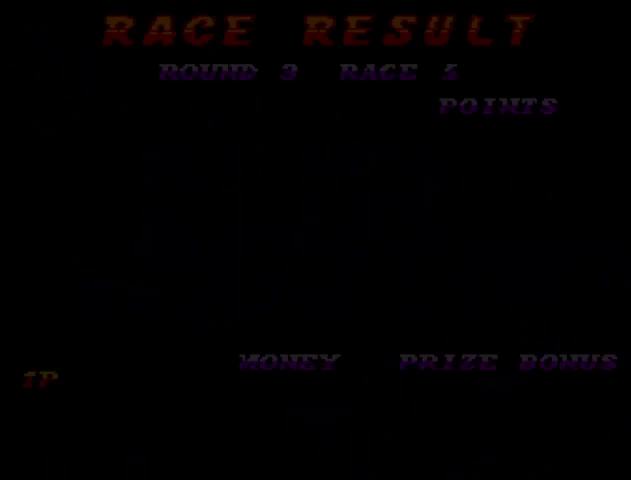
{"buttons": ["START"], "events": [[167, "START", "down"]]}
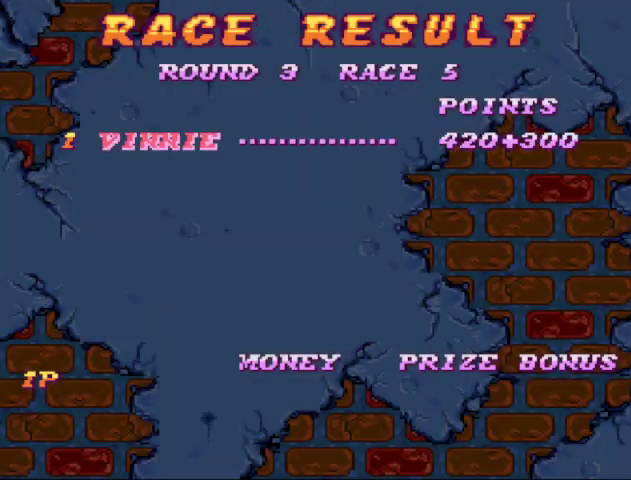
{"buttons": [], "events": [[133, "START", "up"], [367, "START", "down"], [467, "START", "up"]]}
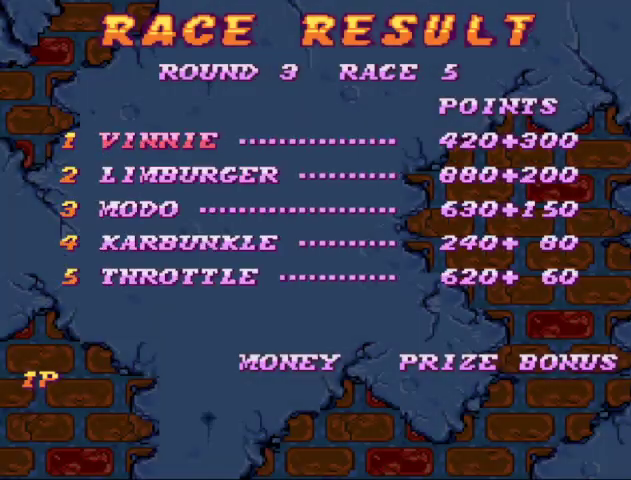
{"buttons": [], "events": [[367, "START", "down"], [433, "START", "up"]]}
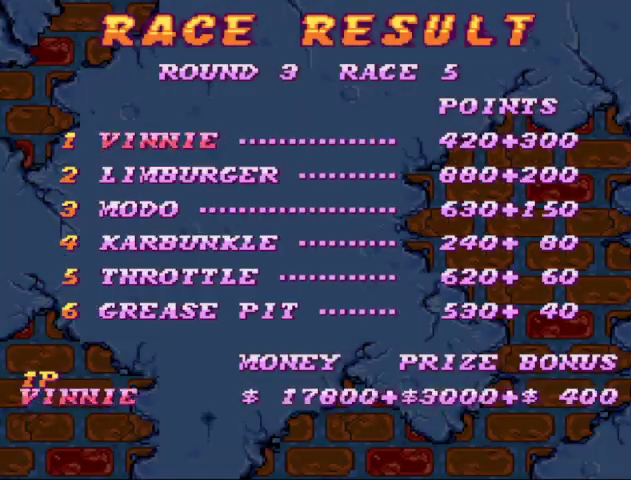
{"buttons": [], "events": [[267, "START", "down"], [333, "START", "up"], [433, "START", "down"], [500, "START", "up"]]}
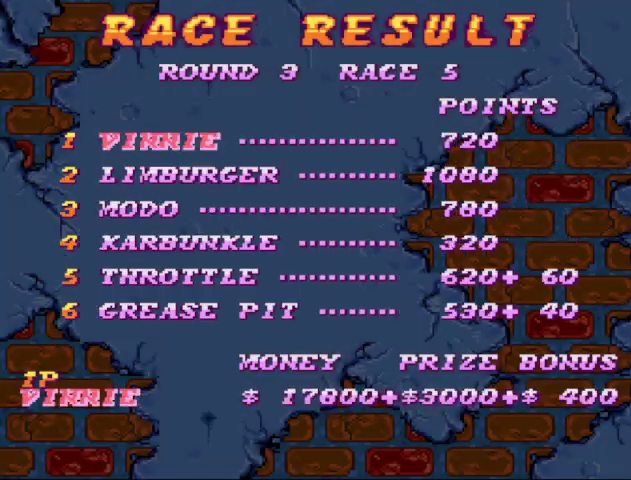
{"buttons": ["START"], "events": [[367, "START", "down"], [433, "START", "up"], [500, "START", "down"]]}
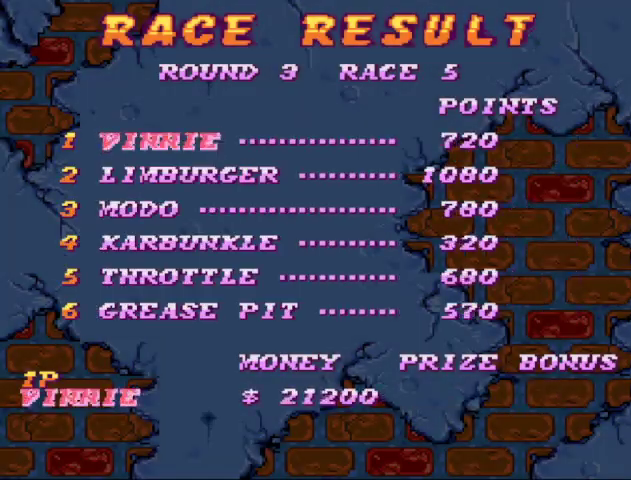
{"buttons": ["START"], "events": [[100, "START", "up"], [467, "START", "down"]]}
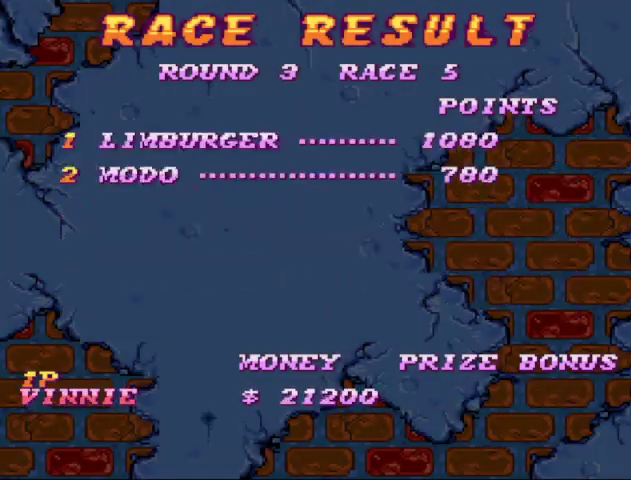
{"buttons": [], "events": [[67, "START", "up"], [133, "START", "down"], [200, "START", "up"]]}
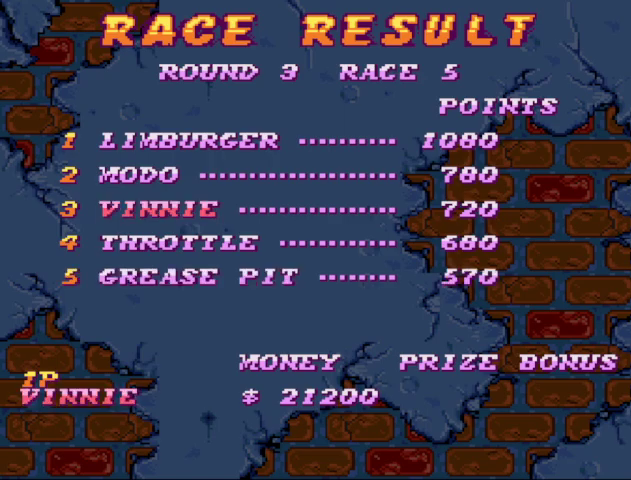
{"buttons": [], "events": [[33, "START", "down"], [100, "START", "up"], [167, "START", "down"], [233, "START", "up"], [300, "START", "down"], [367, "START", "up"]]}
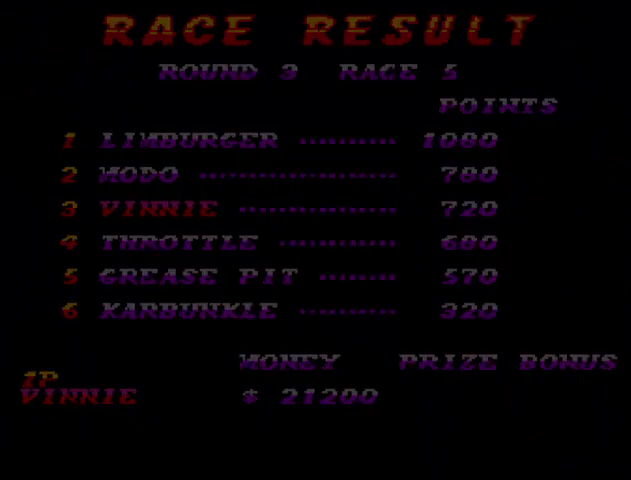
{"buttons": [], "events": [[100, "START", "down"], [300, "START", "up"]]}
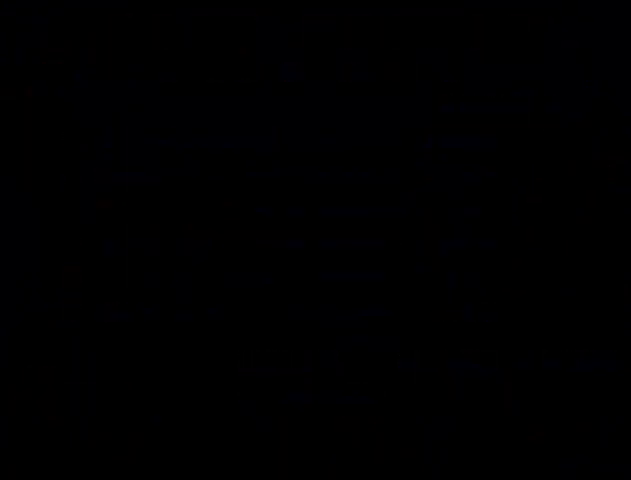
{"buttons": []}
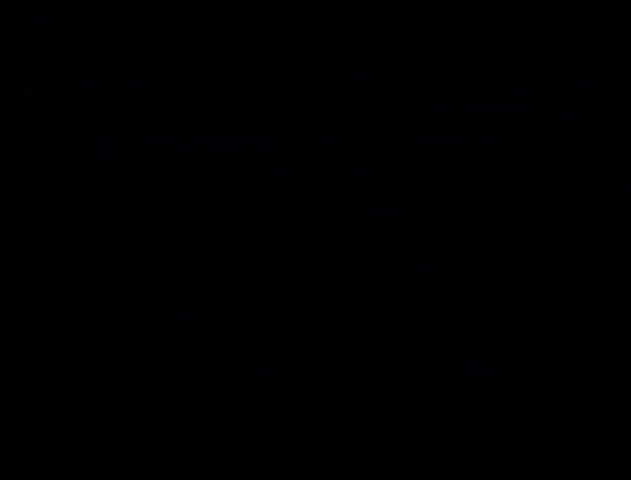
{"buttons": []}
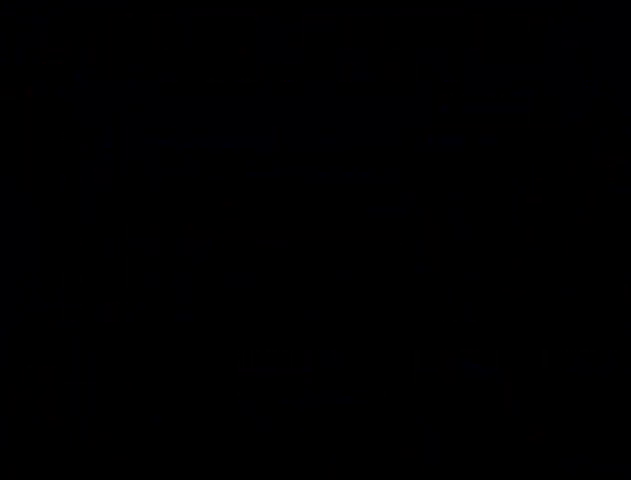
{"buttons": ["START"], "events": [[467, "START", "down"]]}
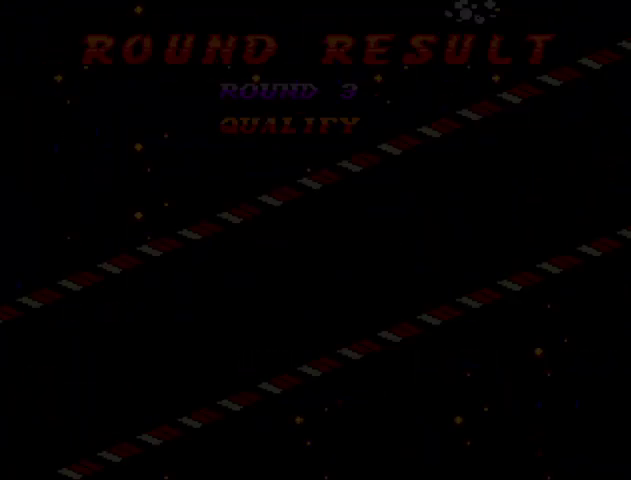
{"buttons": ["START"], "events": [[67, "START", "up"], [500, "START", "down"]]}
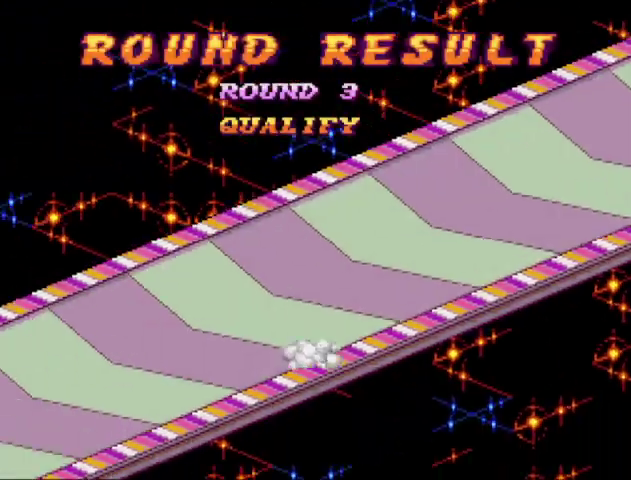
{"buttons": [], "events": [[67, "START", "up"], [133, "START", "down"], [333, "START", "up"]]}
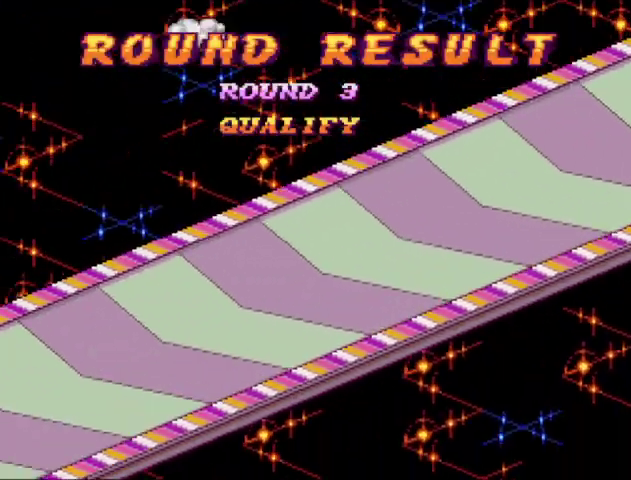
{"buttons": ["START"], "events": [[300, "START", "down"]]}
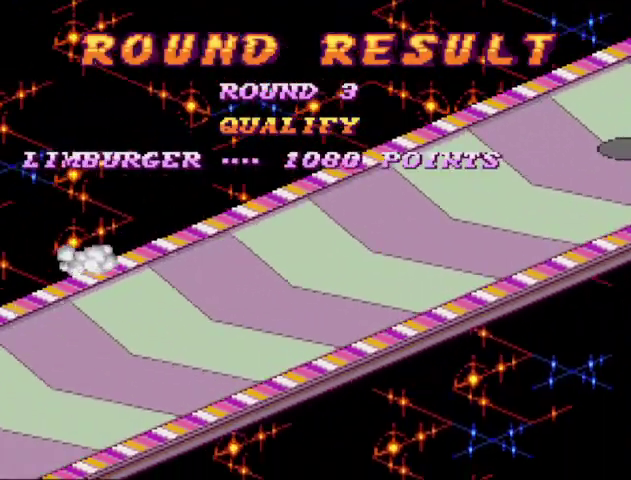
{"buttons": [], "events": [[300, "START", "up"], [400, "START", "down"], [500, "START", "up"]]}
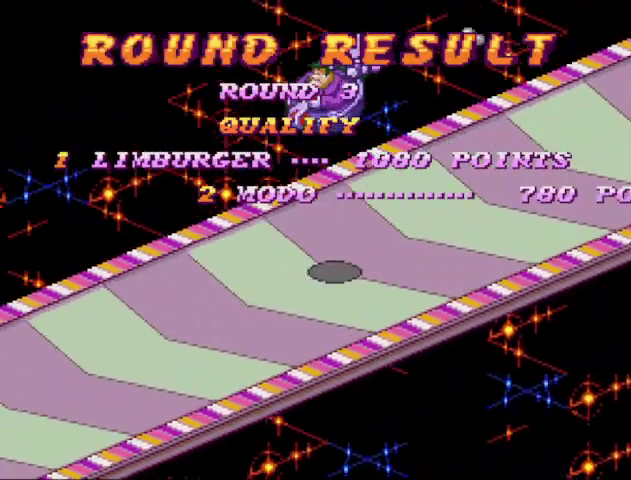
{"buttons": ["START"], "events": [[100, "START", "down"], [167, "START", "up"], [267, "START", "down"], [400, "START", "up"], [467, "START", "down"]]}
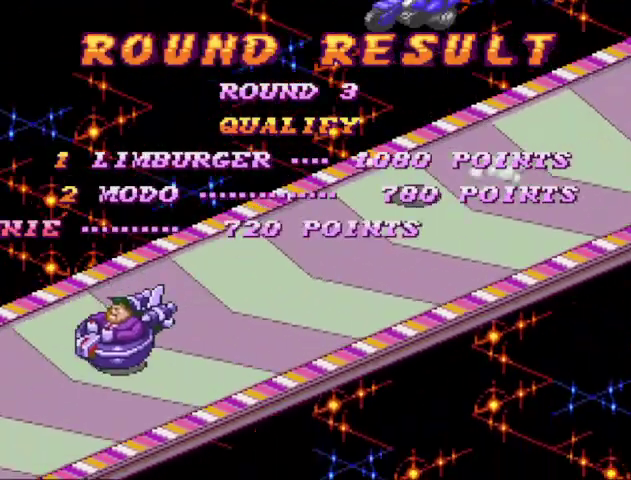
{"buttons": [], "events": [[100, "START", "up"], [200, "START", "down"], [300, "START", "up"], [400, "START", "down"], [467, "START", "up"]]}
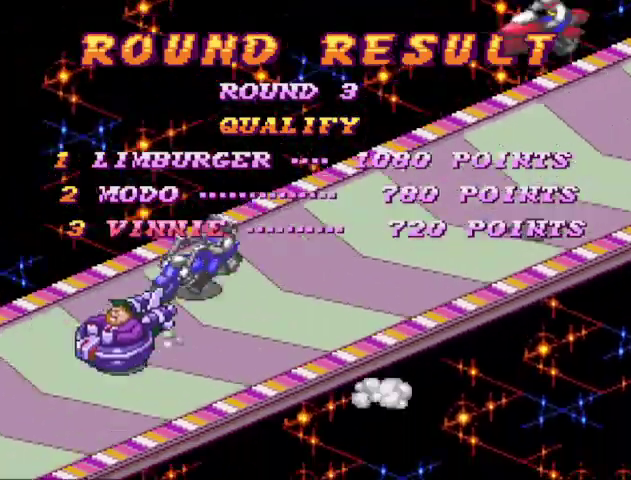
{"buttons": ["START"], "events": [[67, "START", "down"], [167, "START", "up"], [300, "START", "down"], [367, "START", "up"], [433, "START", "down"]]}
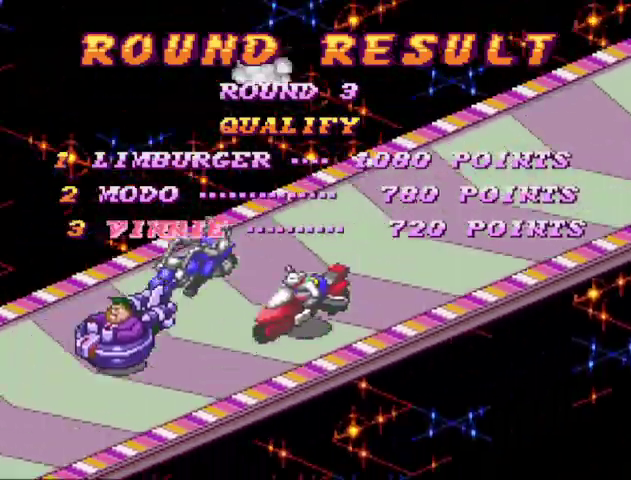
{"buttons": ["START"], "events": [[33, "START", "up"], [267, "START", "down"], [400, "START", "up"], [500, "START", "down"]]}